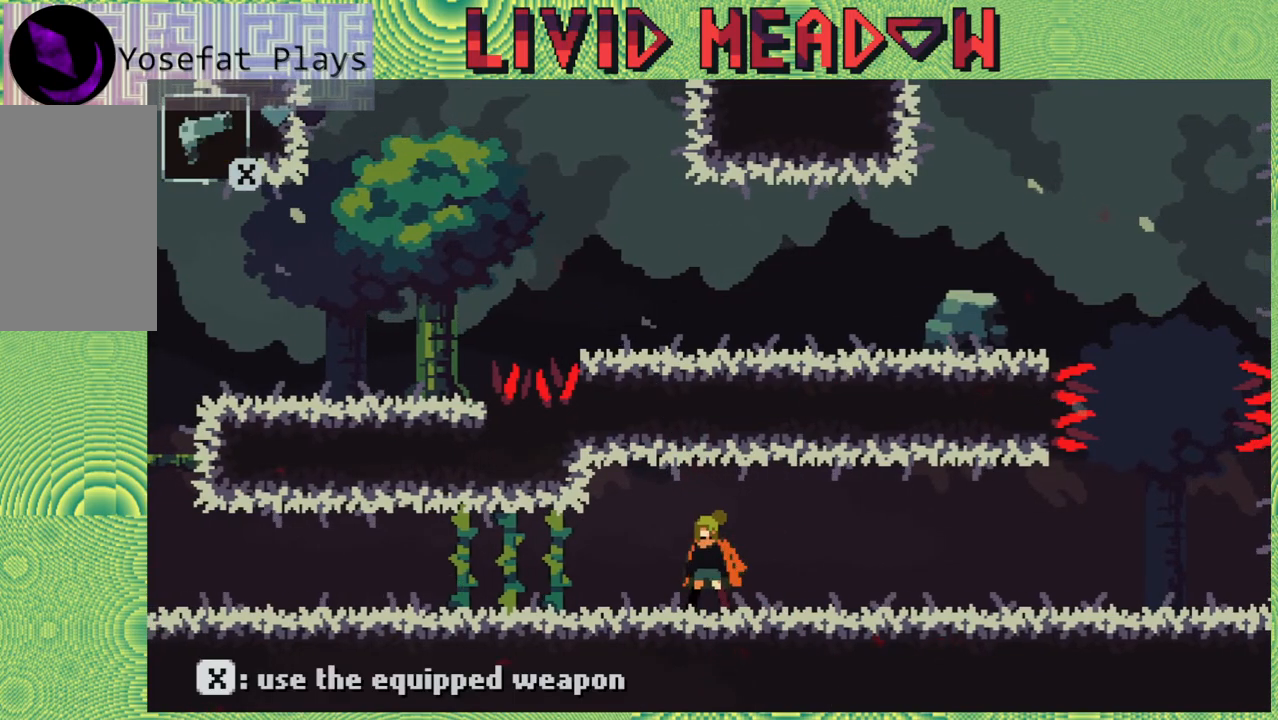
Gameplay with a controller (Nintendo layout); each line is a JSON object with the inputs held at the frame after it. "events" lists button and stick changes between this image and that frame as [ms after this image, input, new state], when the widget could be followed in between. Not read: L3 R3 left_stick.
{"buttons": [], "right_stick": "center", "events": []}
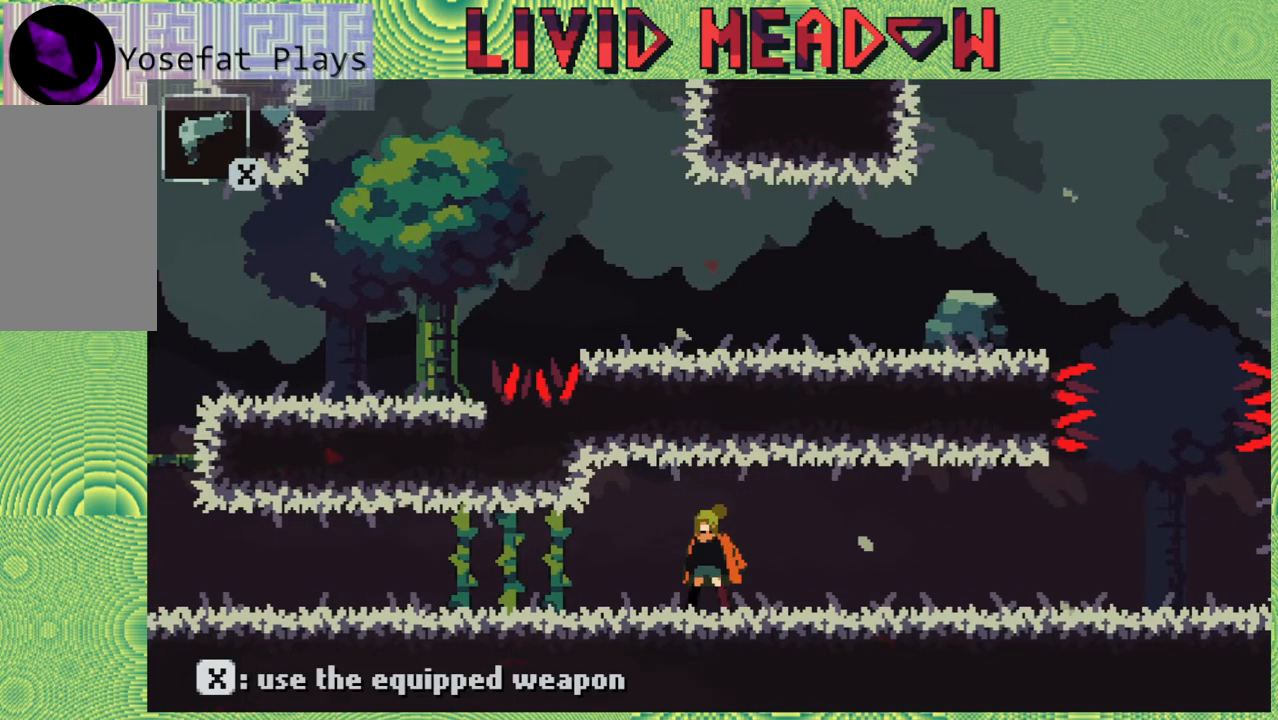
{"buttons": [], "right_stick": "center", "events": [[250, "Y", "down"], [383, "Y", "up"]]}
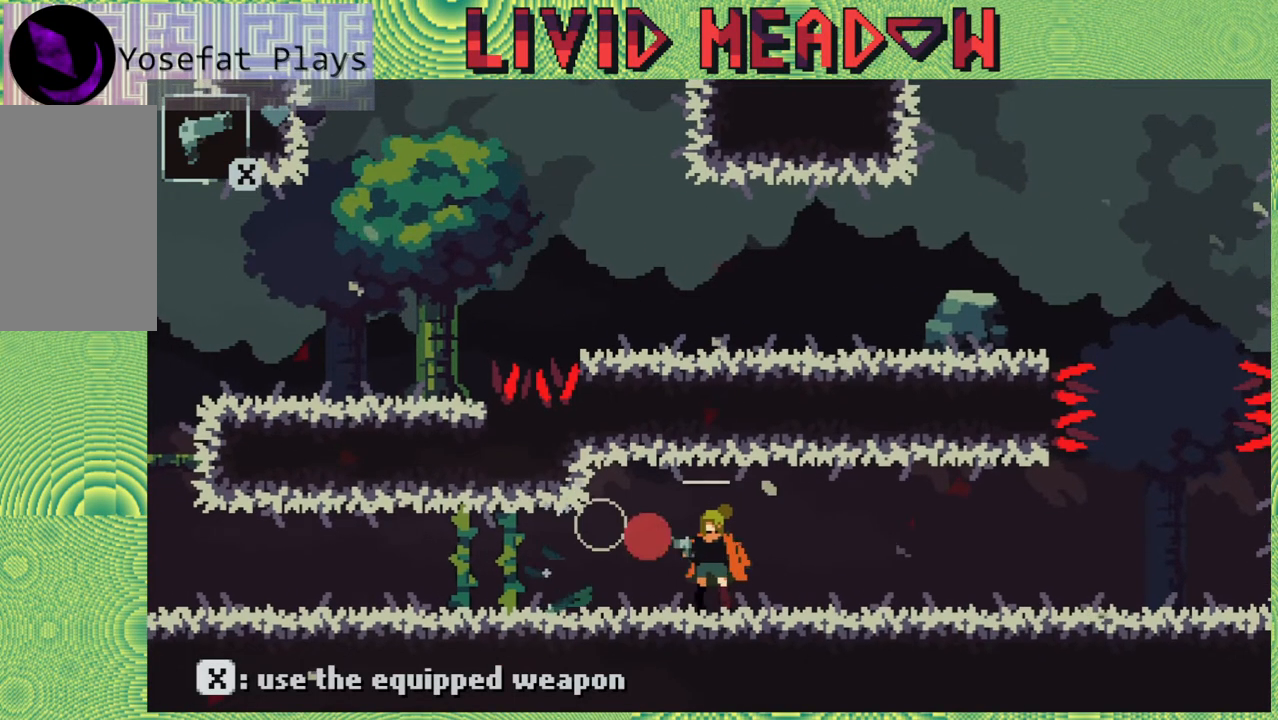
{"buttons": ["DPAD_LEFT"], "right_stick": "center", "events": [[217, "DPAD_LEFT", "down"]]}
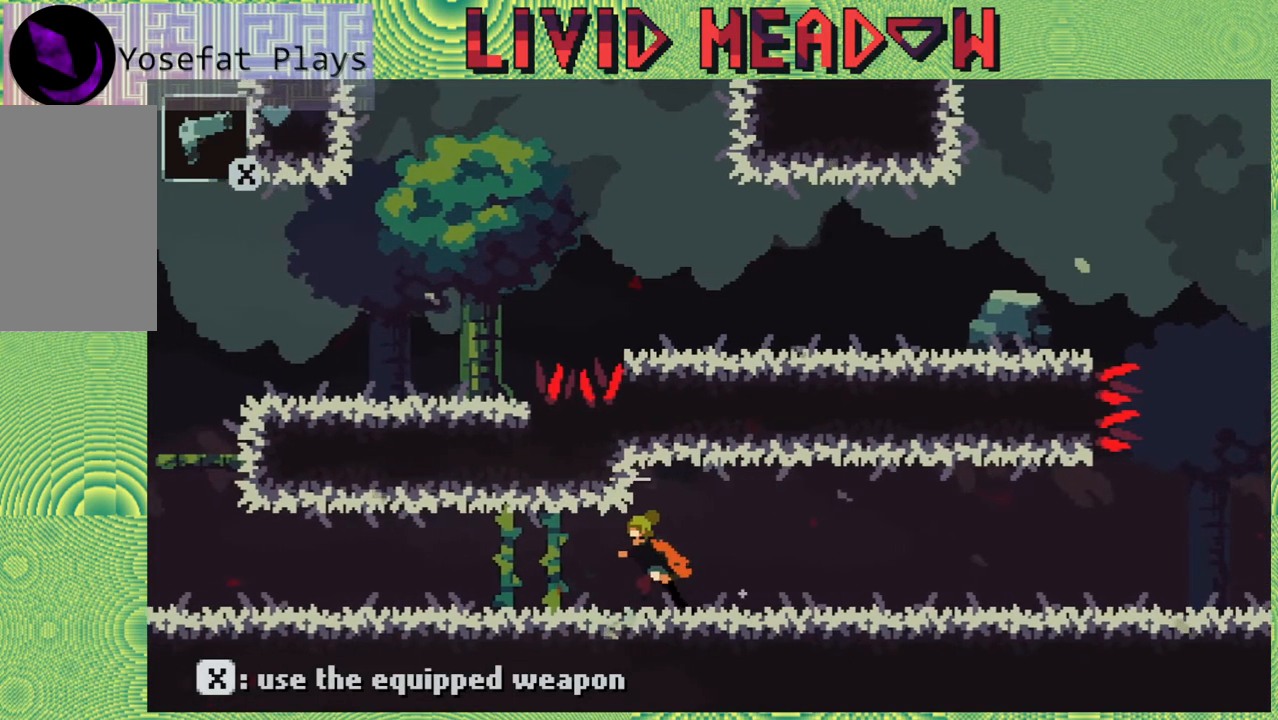
{"buttons": [], "right_stick": "center", "events": [[117, "DPAD_LEFT", "up"], [117, "Y", "down"], [300, "Y", "up"]]}
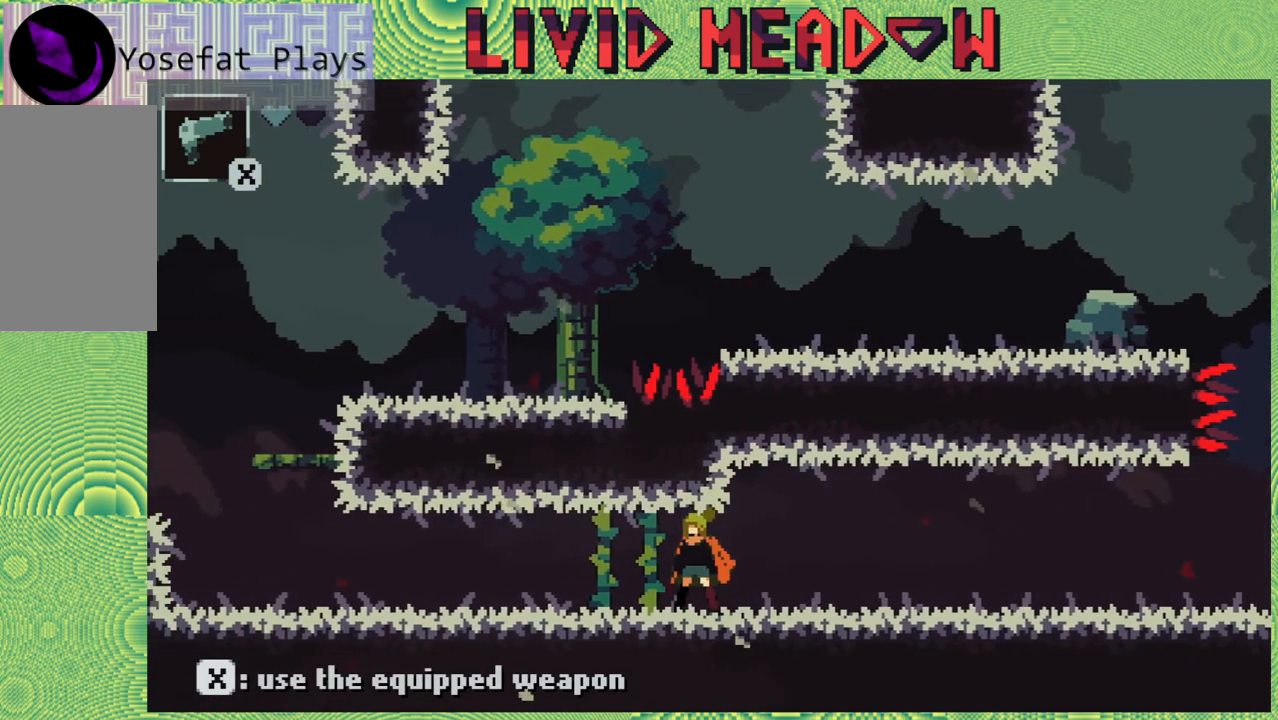
{"buttons": [], "right_stick": "center", "events": [[67, "Y", "down"], [217, "Y", "up"]]}
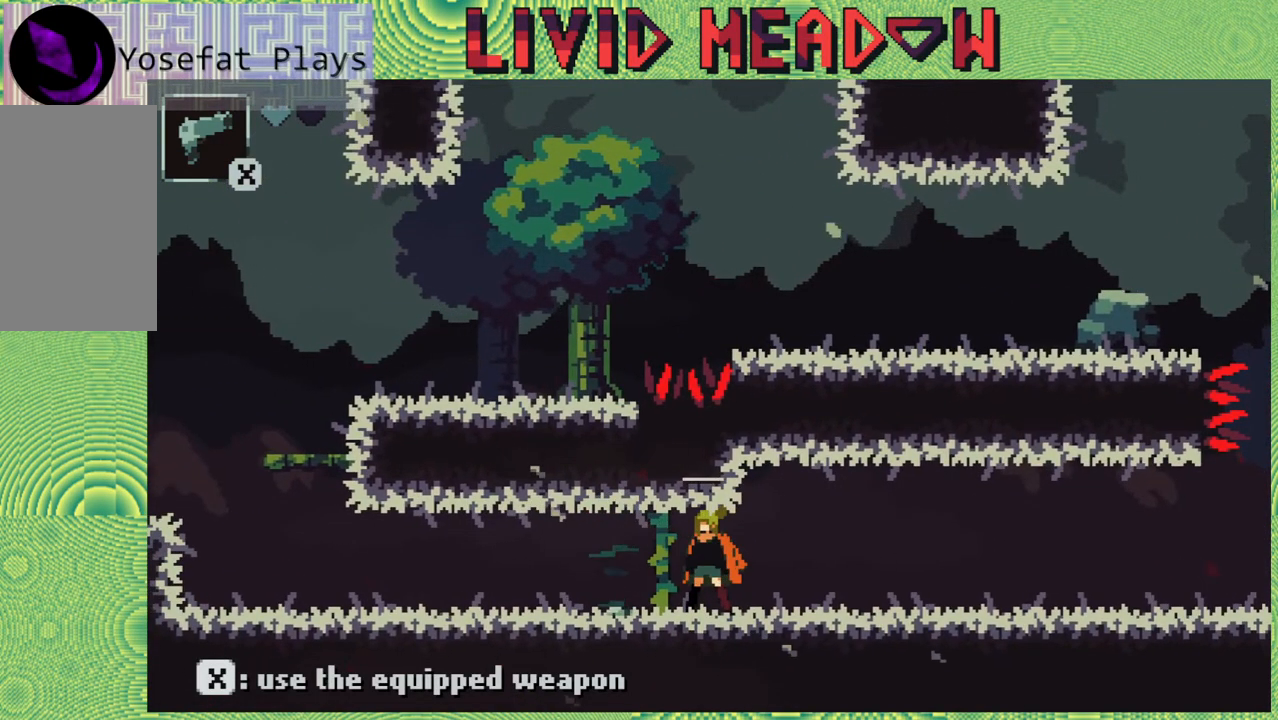
{"buttons": [], "right_stick": "center", "events": []}
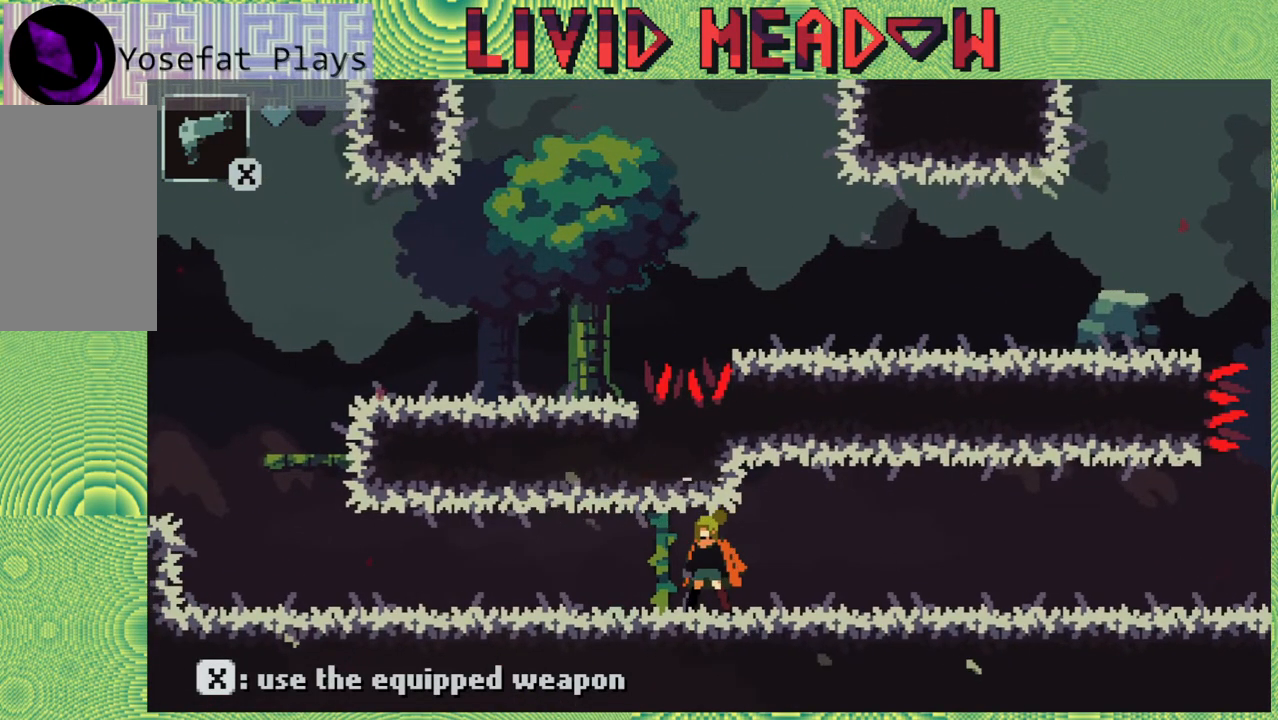
{"buttons": [], "right_stick": "center", "events": [[67, "DPAD_RIGHT", "down"], [317, "DPAD_RIGHT", "up"], [400, "DPAD_LEFT", "down"], [483, "DPAD_LEFT", "up"]]}
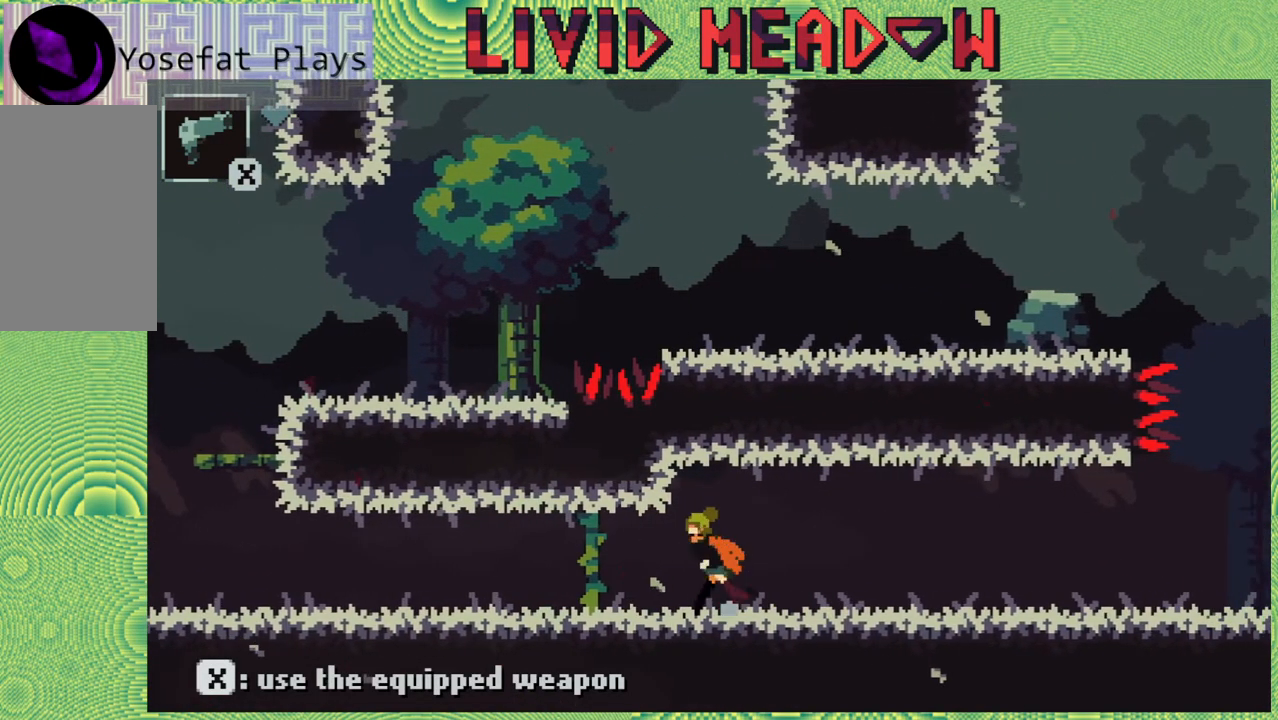
{"buttons": ["DPAD_LEFT"], "right_stick": "center", "events": [[150, "Y", "down"], [317, "Y", "up"], [350, "DPAD_LEFT", "down"]]}
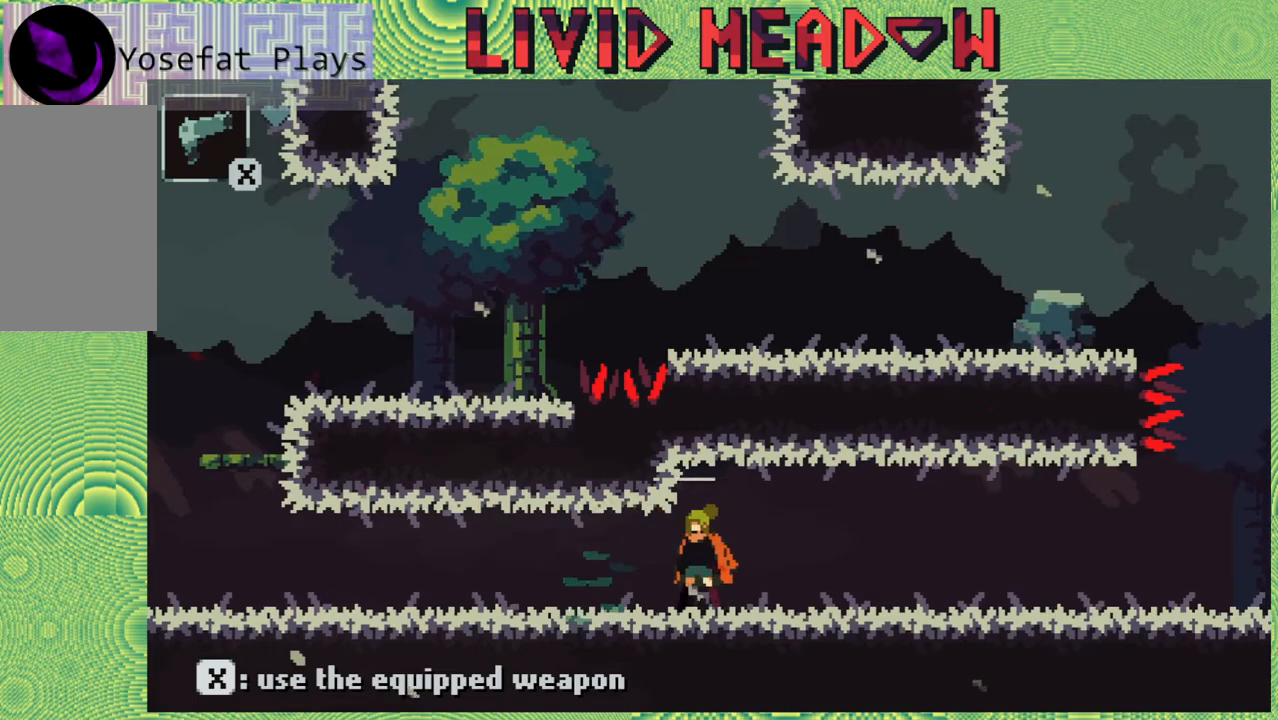
{"buttons": ["DPAD_LEFT"], "right_stick": "center", "events": []}
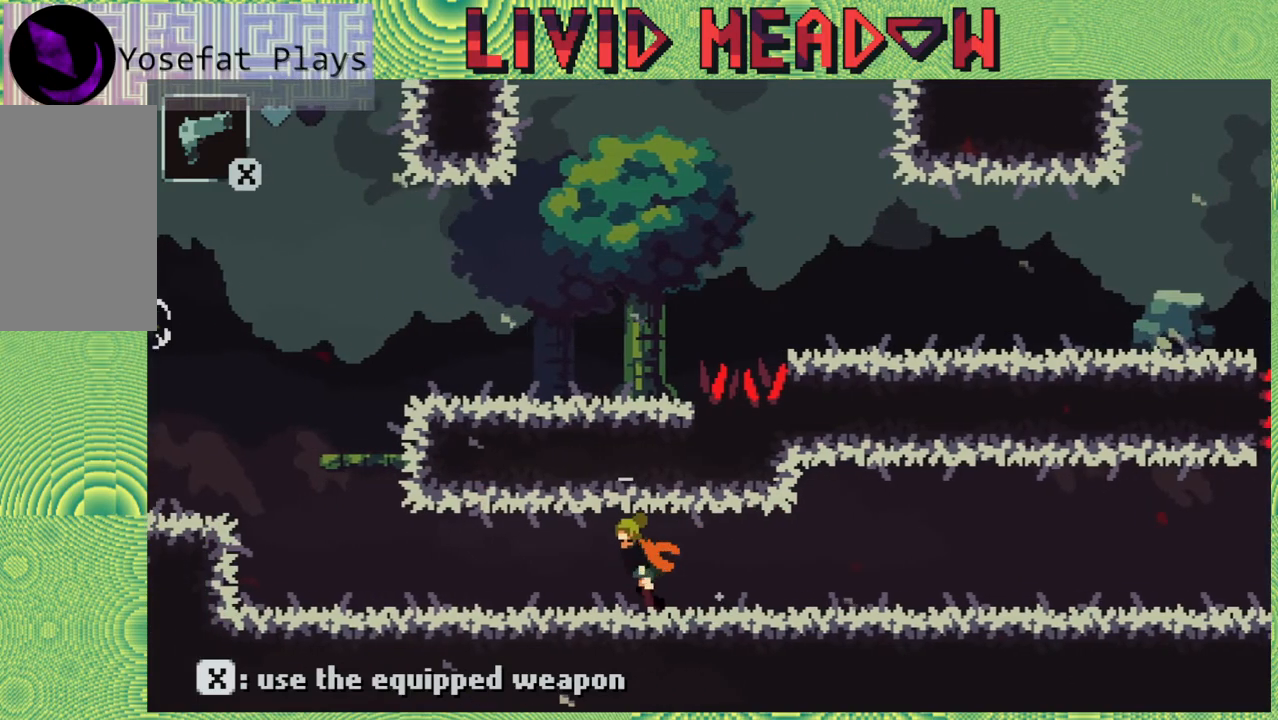
{"buttons": ["DPAD_LEFT"], "right_stick": "center", "events": []}
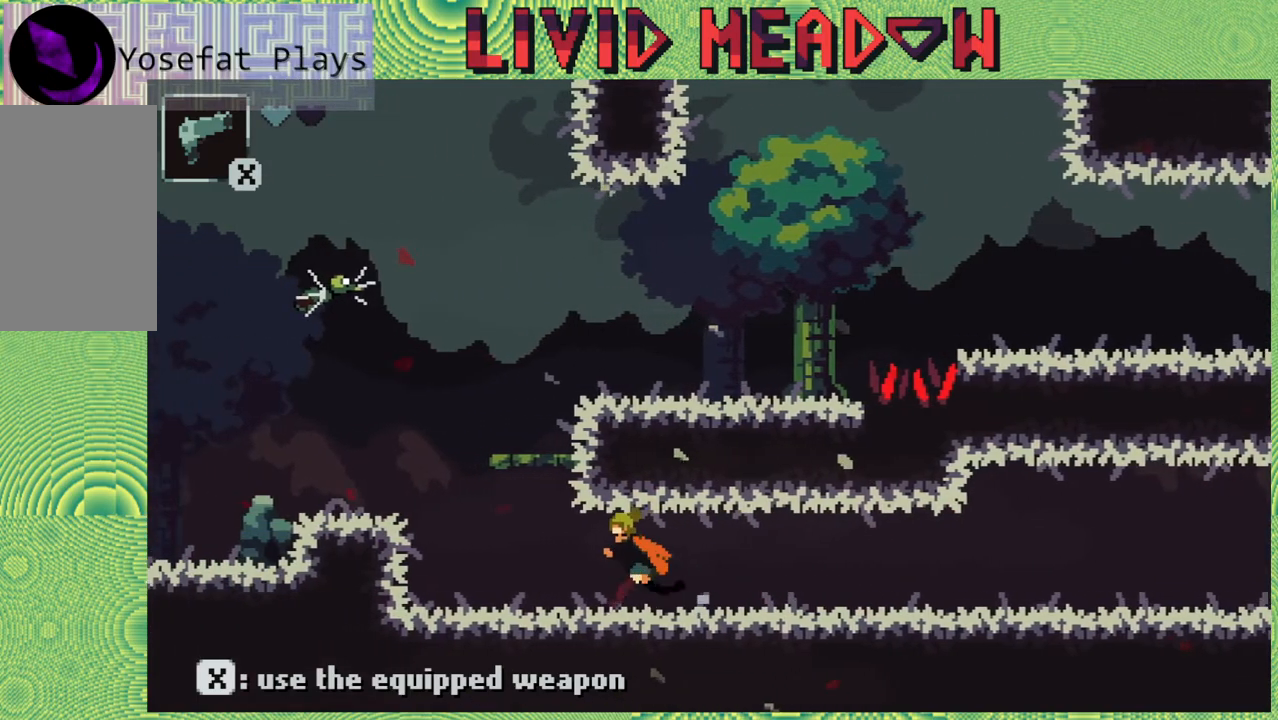
{"buttons": ["DPAD_LEFT"], "right_stick": "center", "events": []}
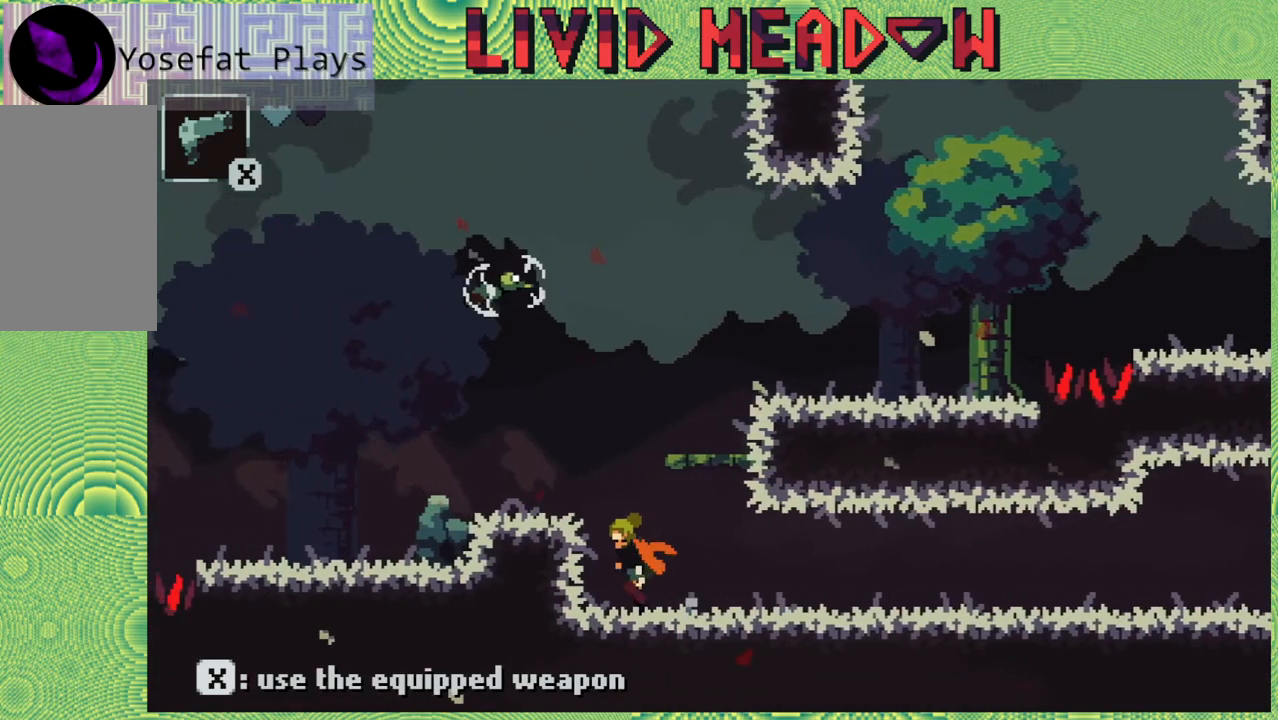
{"buttons": [], "right_stick": "center", "events": [[117, "B", "down"], [250, "B", "up"], [483, "DPAD_LEFT", "up"]]}
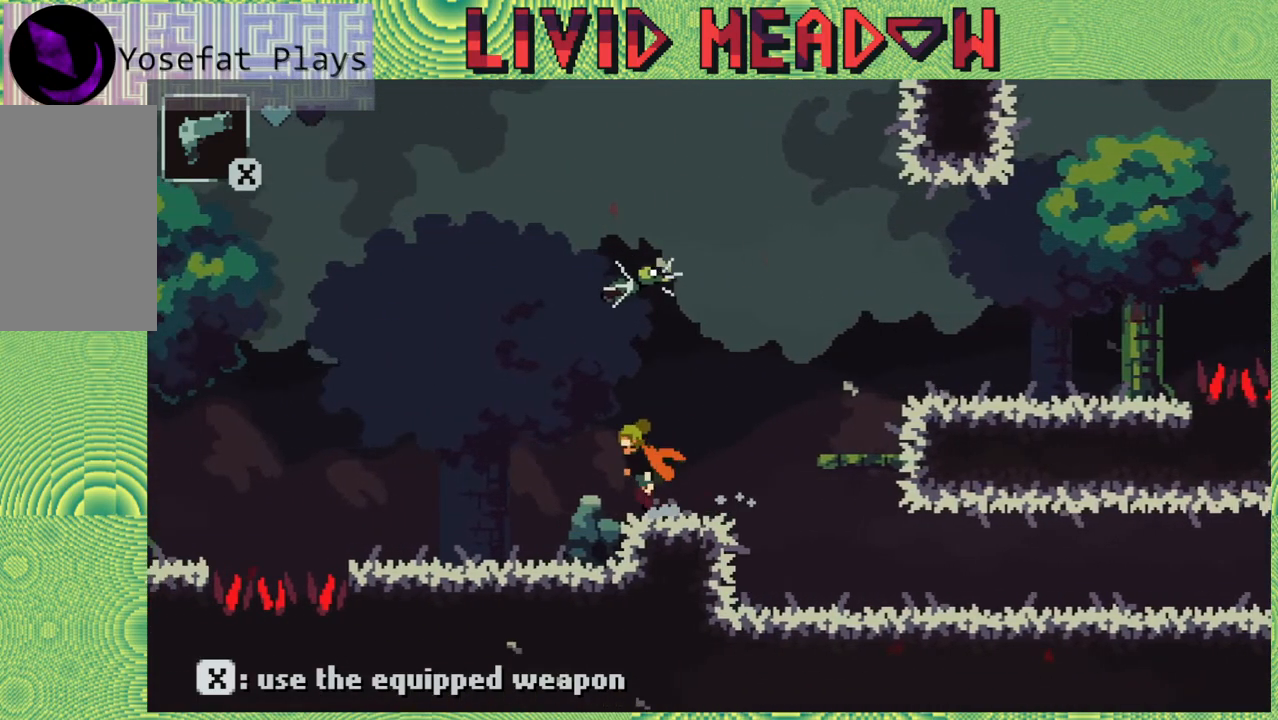
{"buttons": ["B", "DPAD_RIGHT"], "right_stick": "center", "events": [[300, "DPAD_RIGHT", "down"], [500, "B", "down"]]}
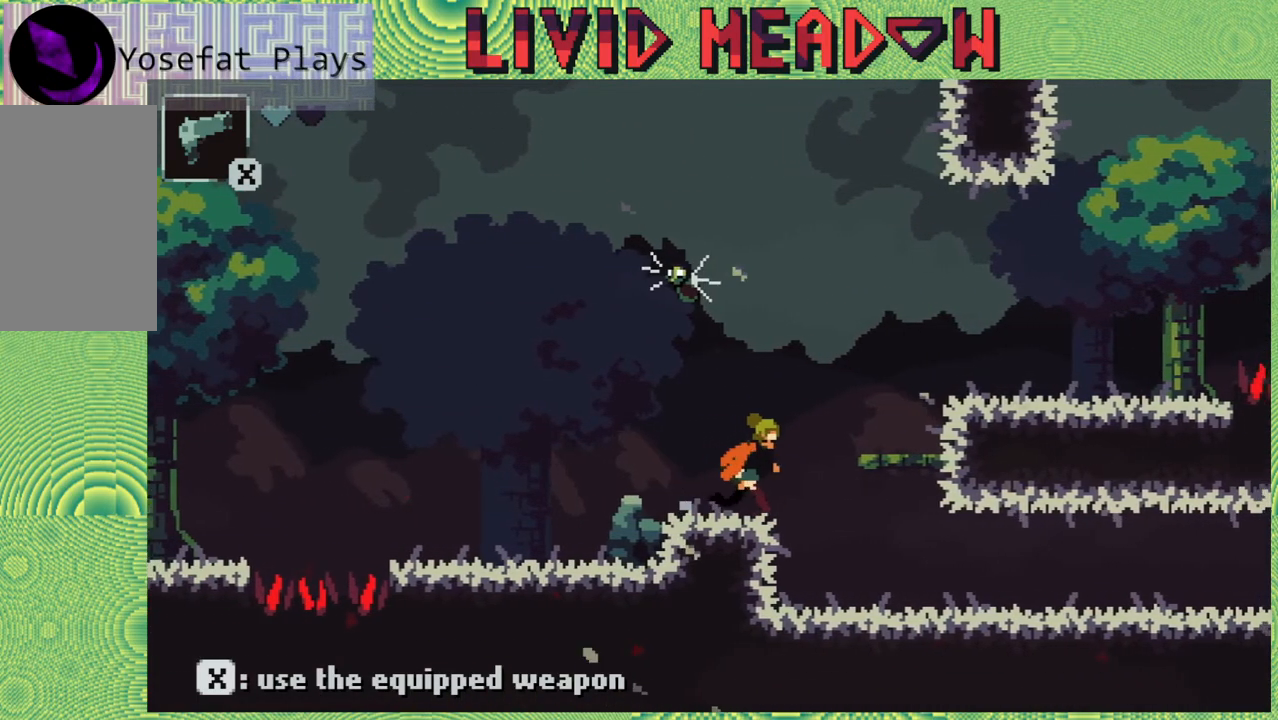
{"buttons": ["DPAD_LEFT"], "right_stick": "center", "events": [[167, "B", "up"], [450, "DPAD_RIGHT", "up"], [500, "DPAD_LEFT", "down"]]}
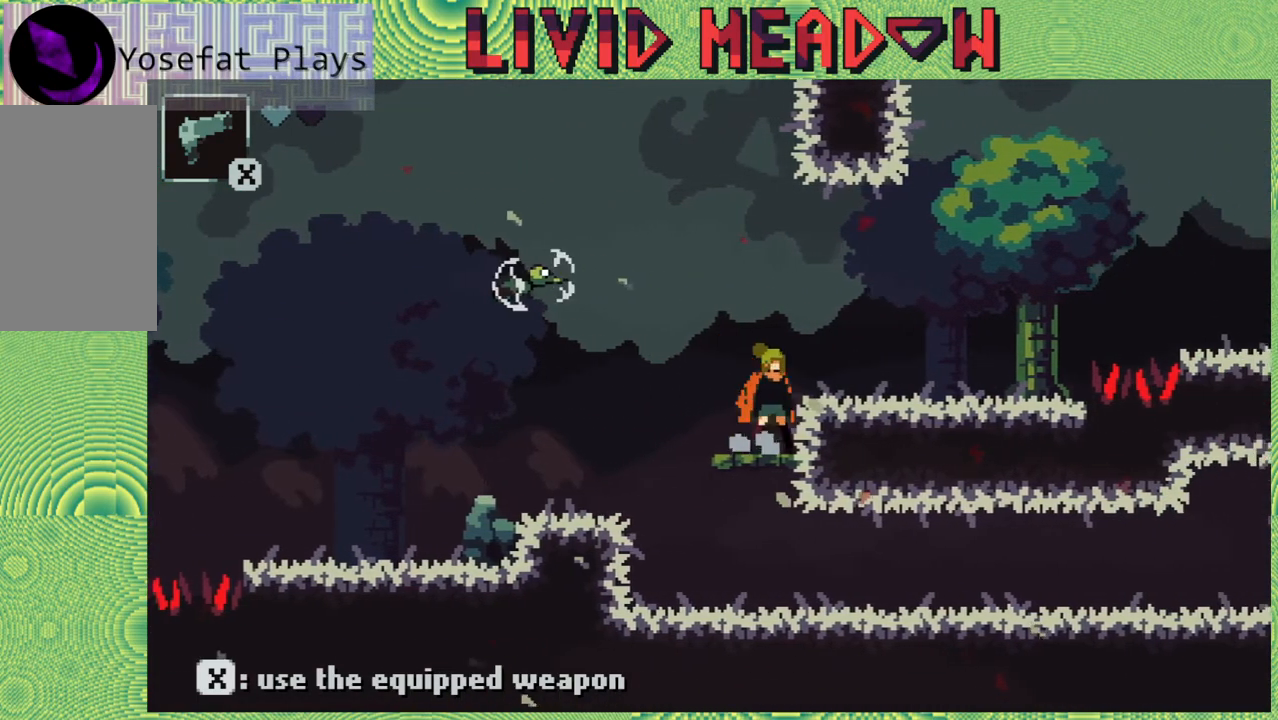
{"buttons": [], "right_stick": "center", "events": [[67, "DPAD_LEFT", "up"], [167, "B", "down"], [267, "Y", "down"], [367, "B", "up"], [367, "Y", "up"]]}
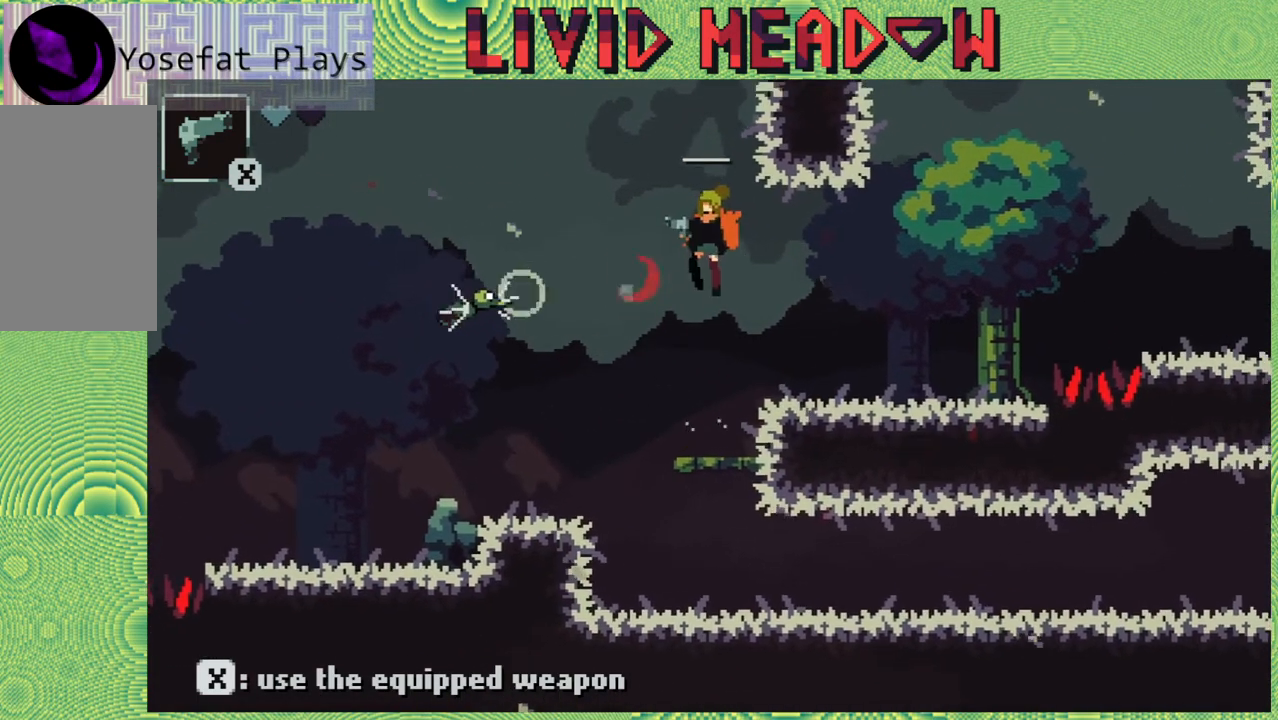
{"buttons": [], "right_stick": "center", "events": []}
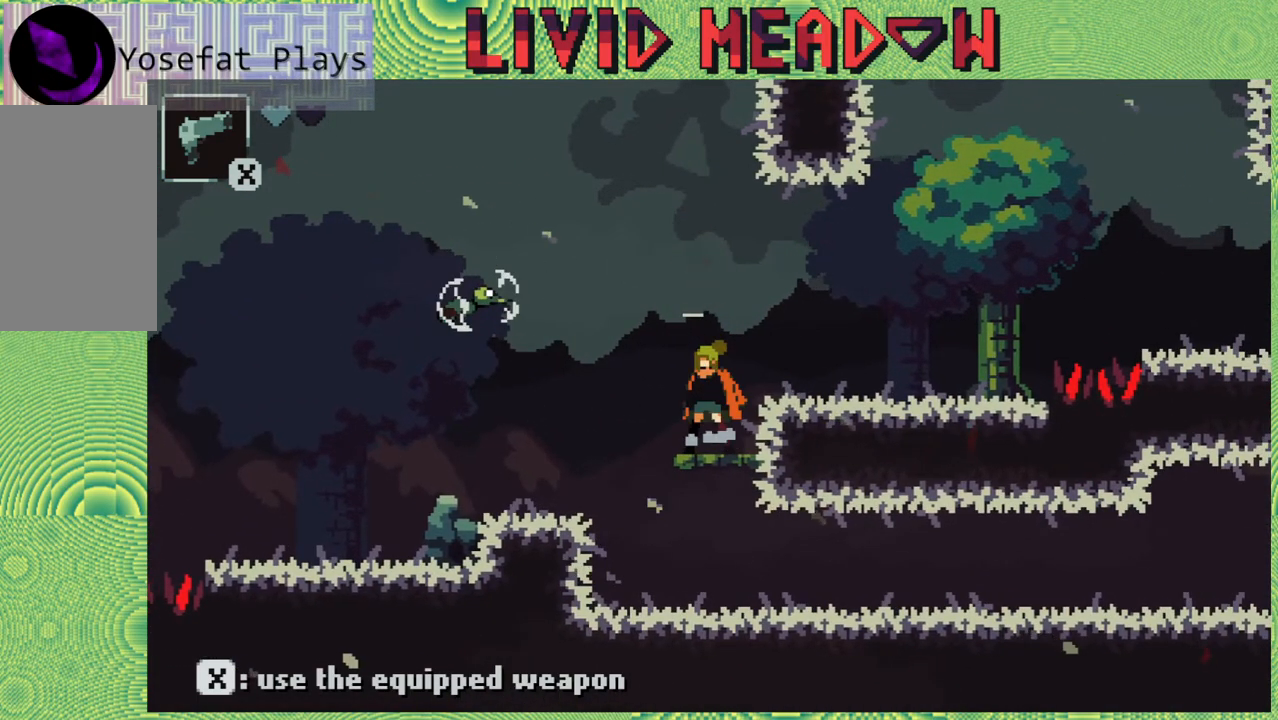
{"buttons": [], "right_stick": "center", "events": []}
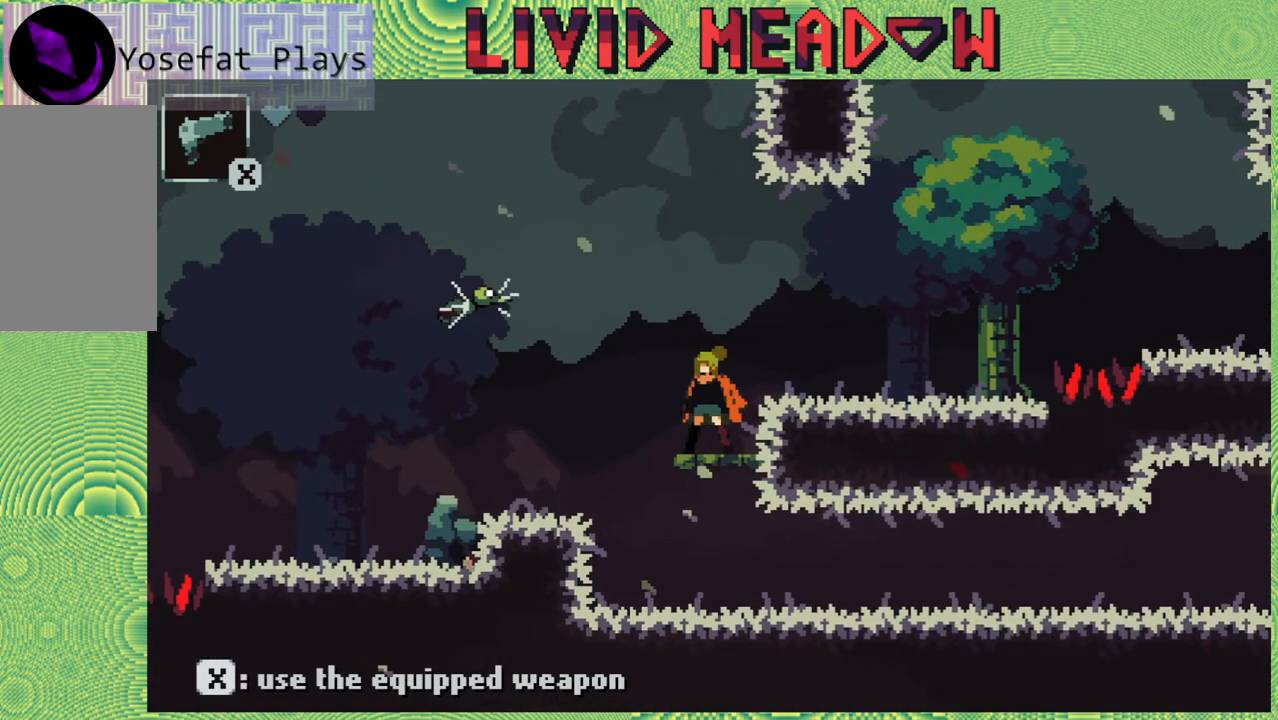
{"buttons": [], "right_stick": "center", "events": [[167, "B", "down"], [267, "Y", "down"], [350, "B", "up"], [350, "Y", "up"]]}
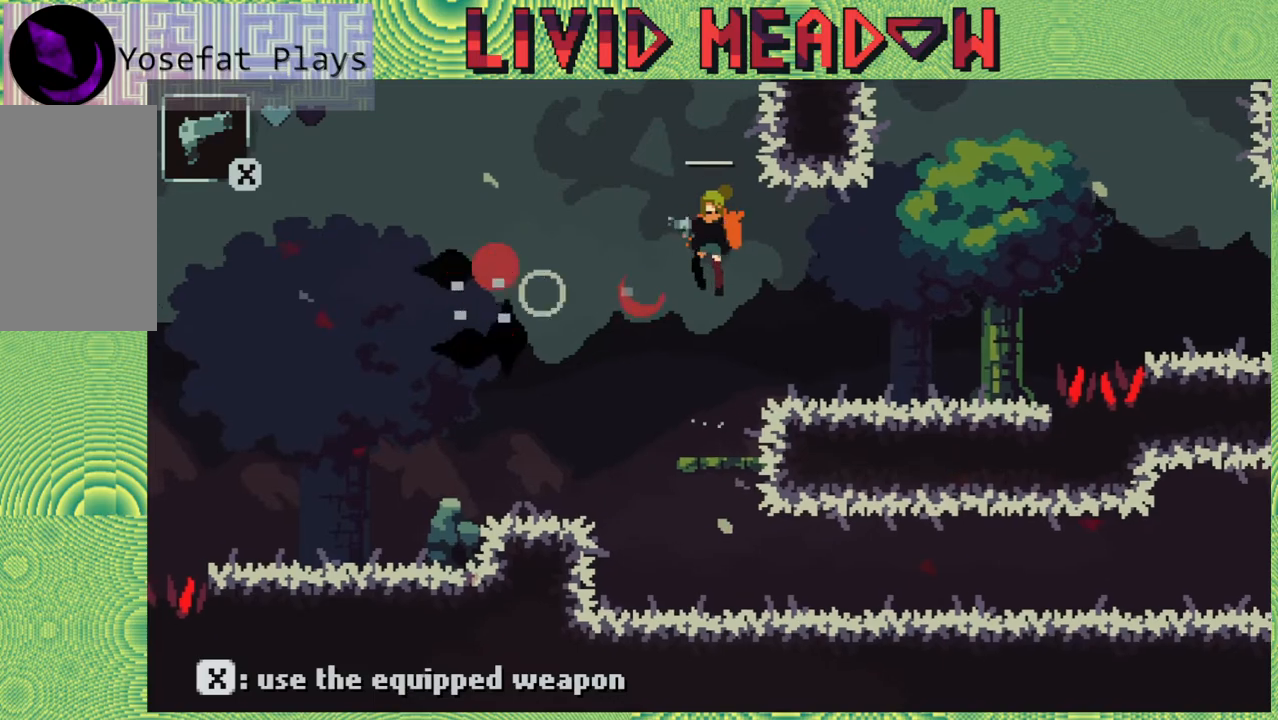
{"buttons": ["DPAD_LEFT"], "right_stick": "center", "events": [[483, "DPAD_LEFT", "down"]]}
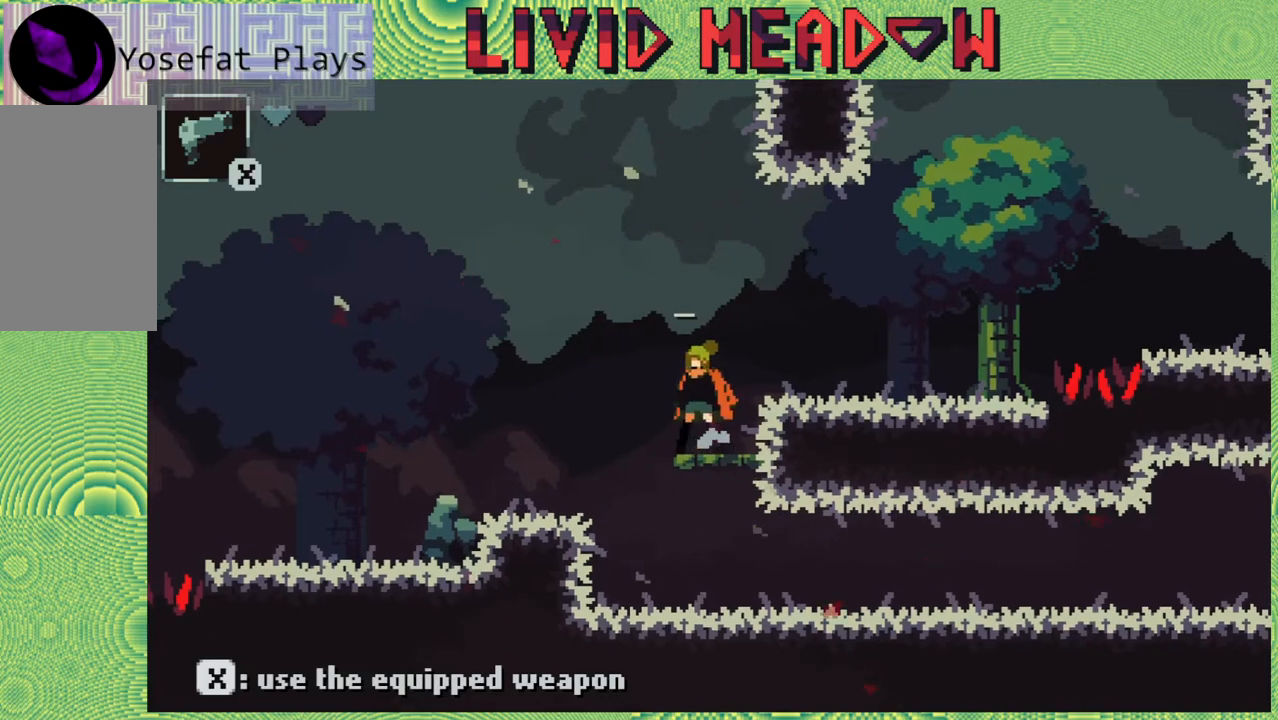
{"buttons": ["DPAD_LEFT"], "right_stick": "center", "events": [[17, "B", "down"], [200, "B", "up"]]}
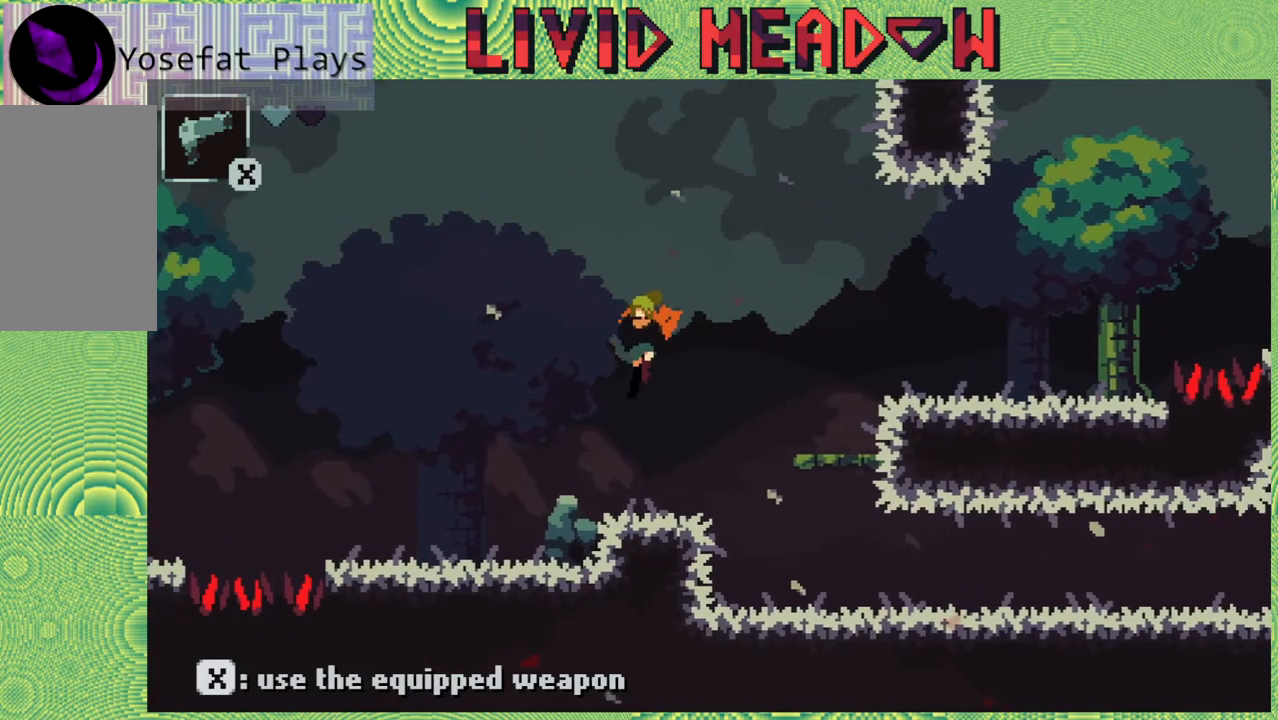
{"buttons": ["DPAD_LEFT"], "right_stick": "center", "events": []}
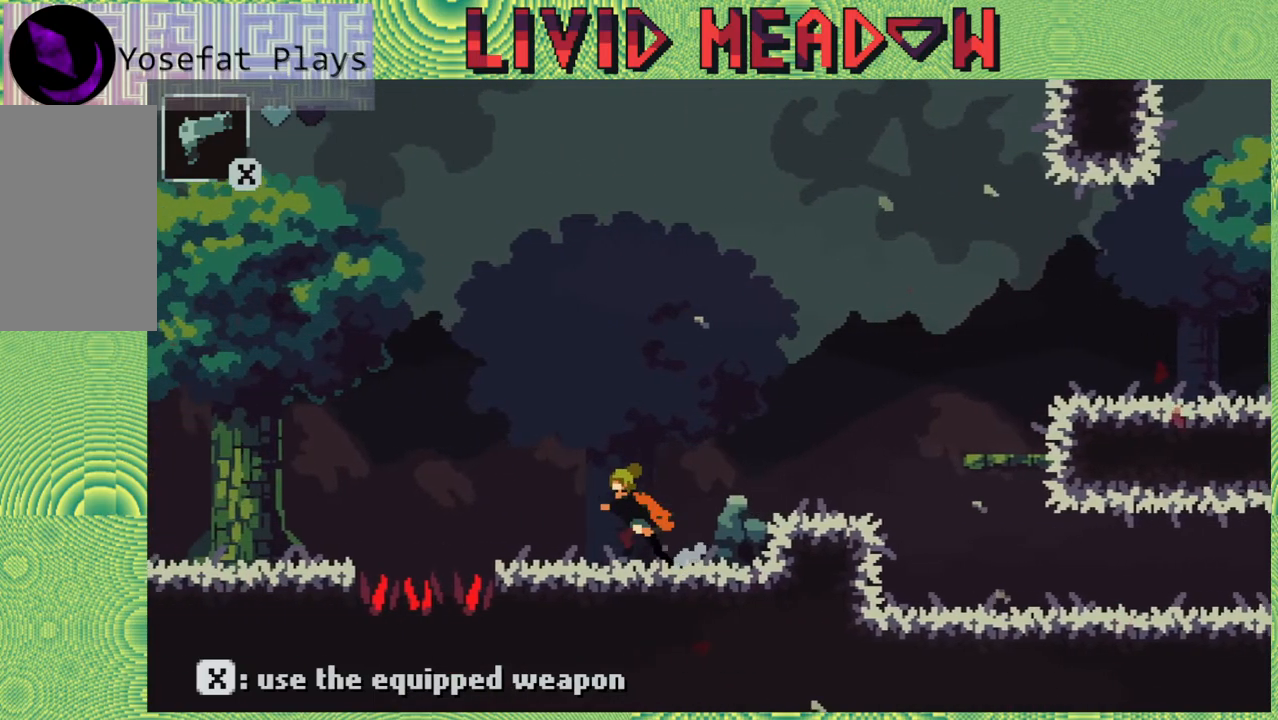
{"buttons": ["B", "DPAD_LEFT"], "right_stick": "center", "events": [[267, "B", "down"]]}
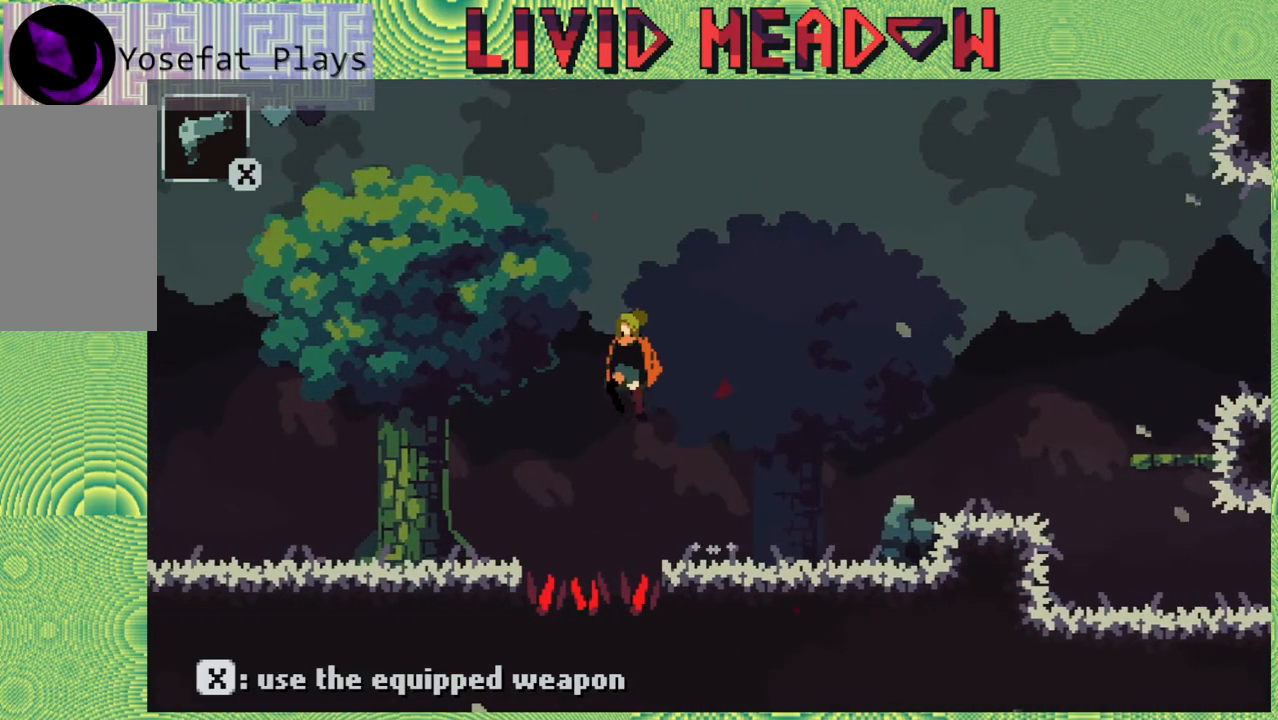
{"buttons": ["DPAD_LEFT"], "right_stick": "center", "events": [[267, "B", "up"]]}
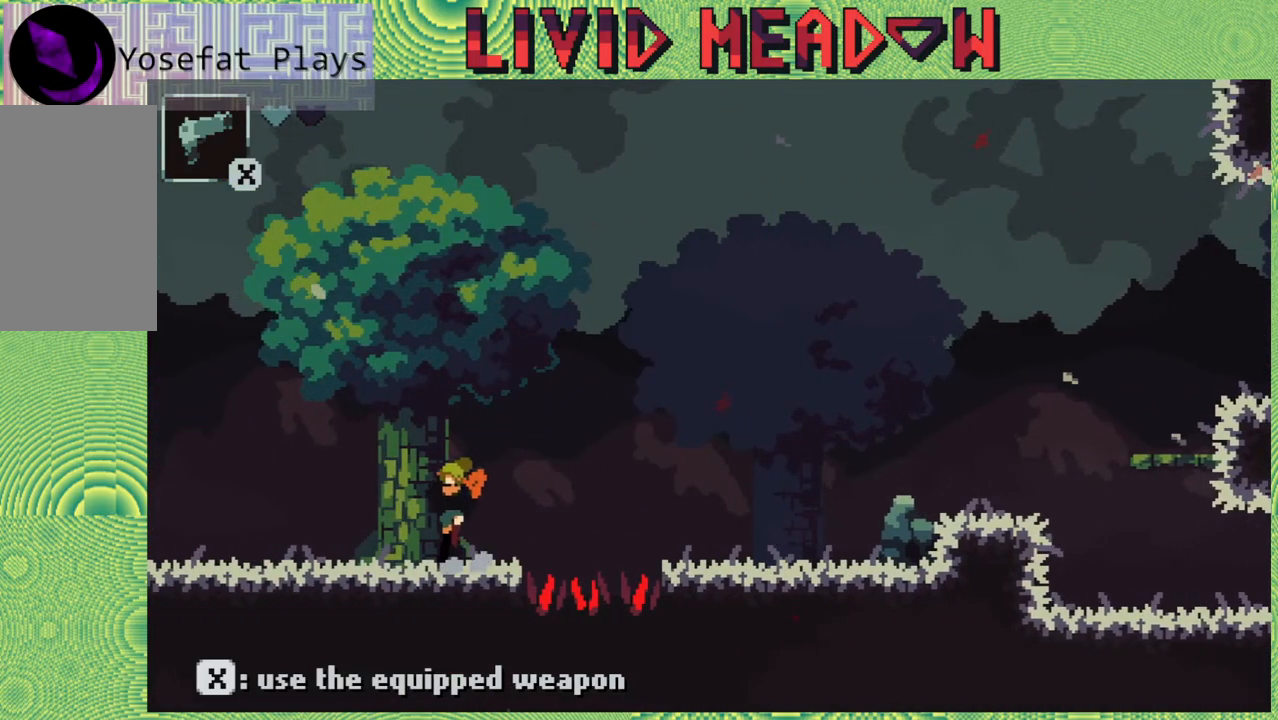
{"buttons": ["DPAD_LEFT"], "right_stick": "center", "events": []}
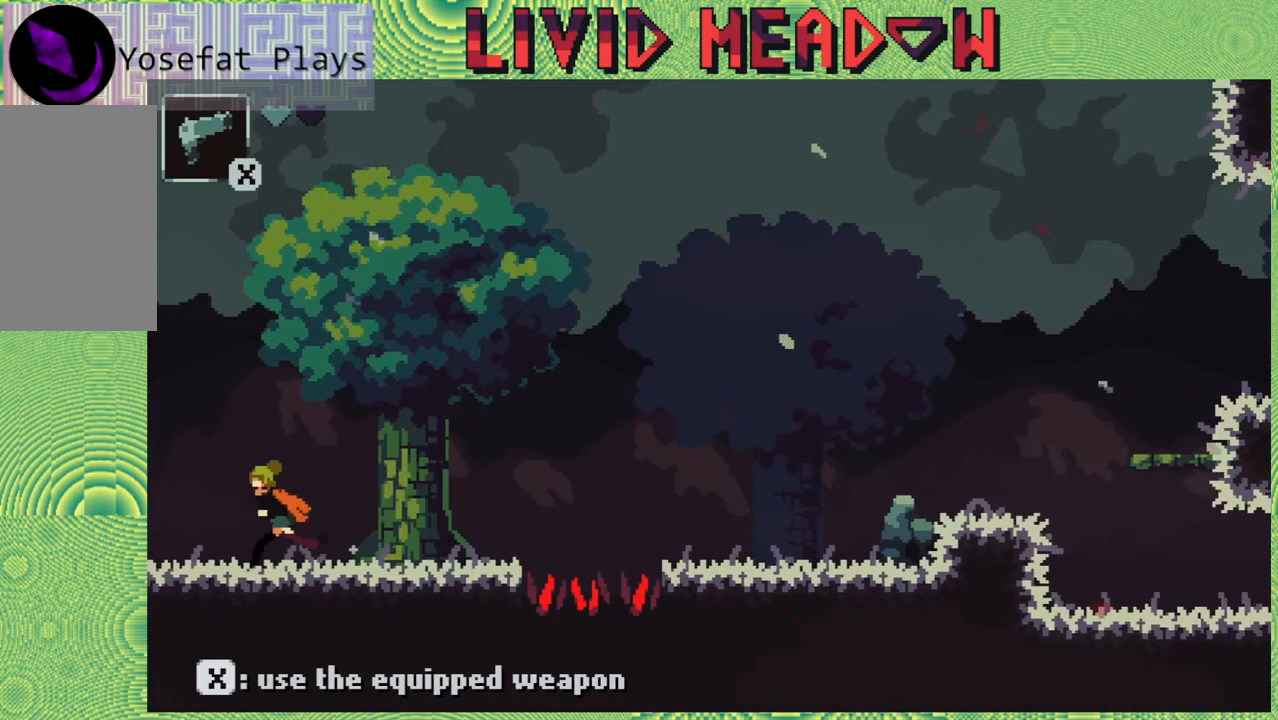
{"buttons": ["DPAD_LEFT"], "right_stick": "center", "events": []}
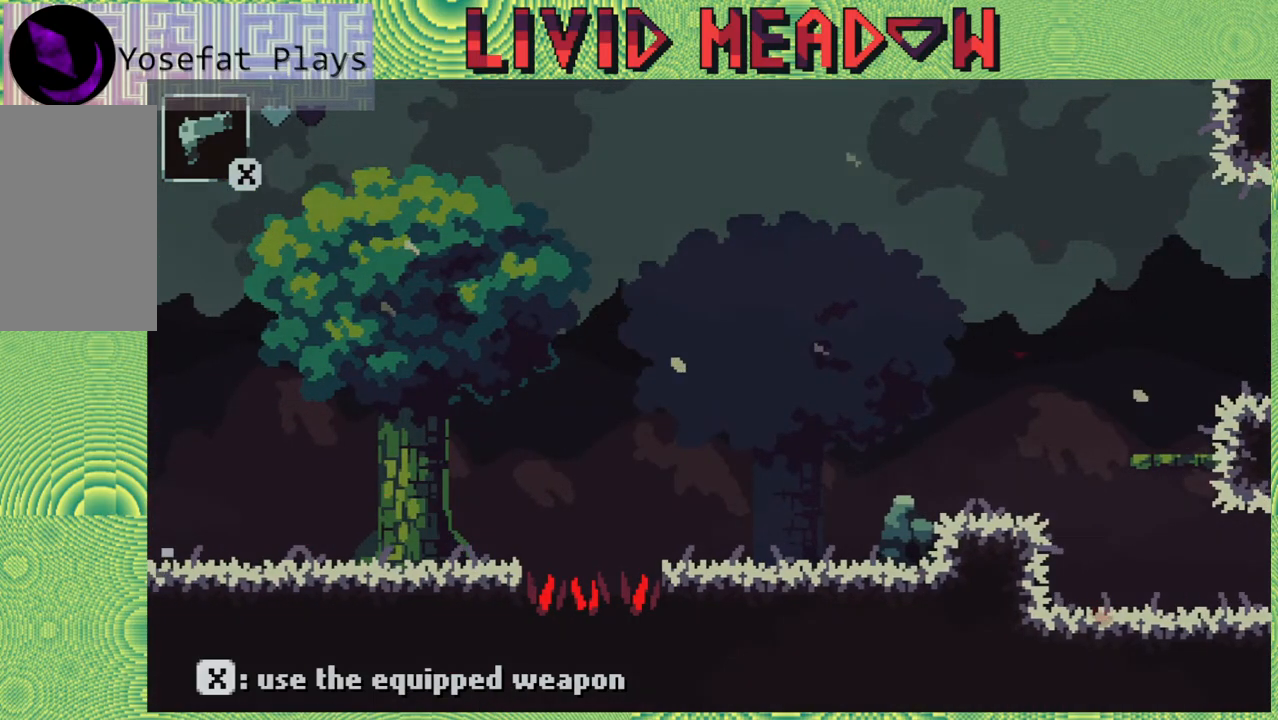
{"buttons": [], "right_stick": "center", "events": [[317, "DPAD_LEFT", "up"]]}
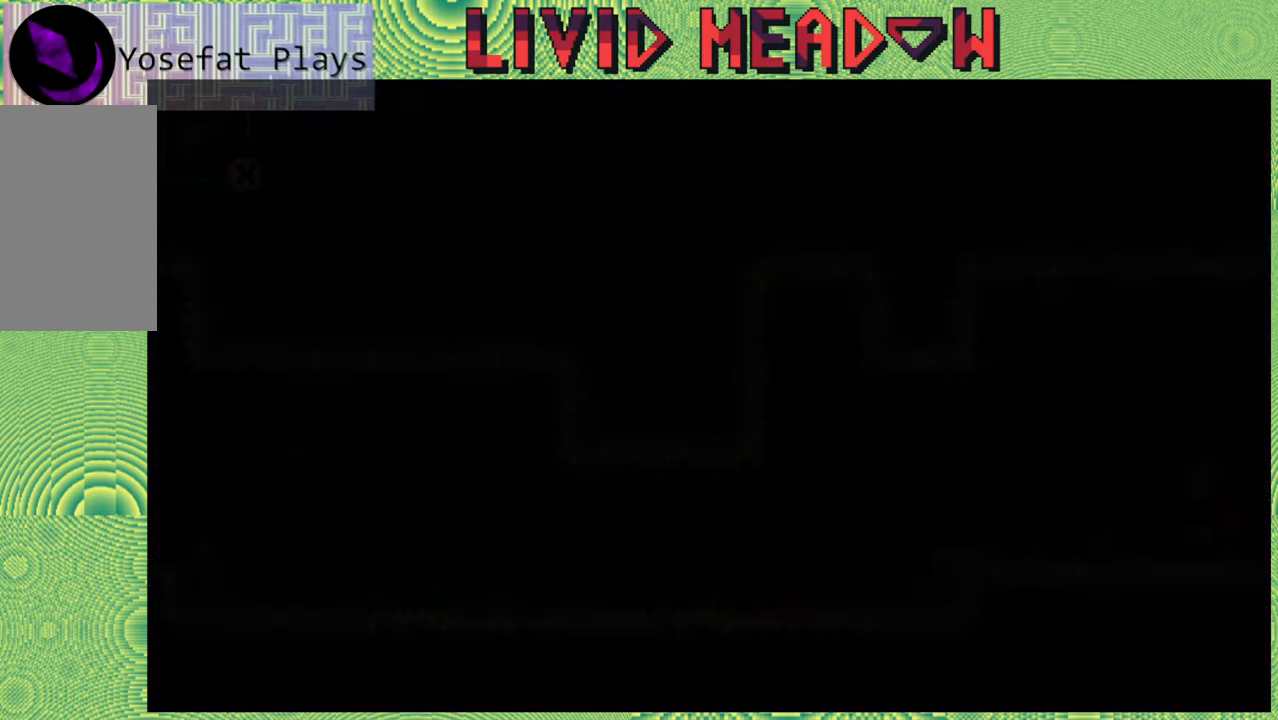
{"buttons": ["DPAD_LEFT"], "right_stick": "center", "events": [[417, "DPAD_LEFT", "down"]]}
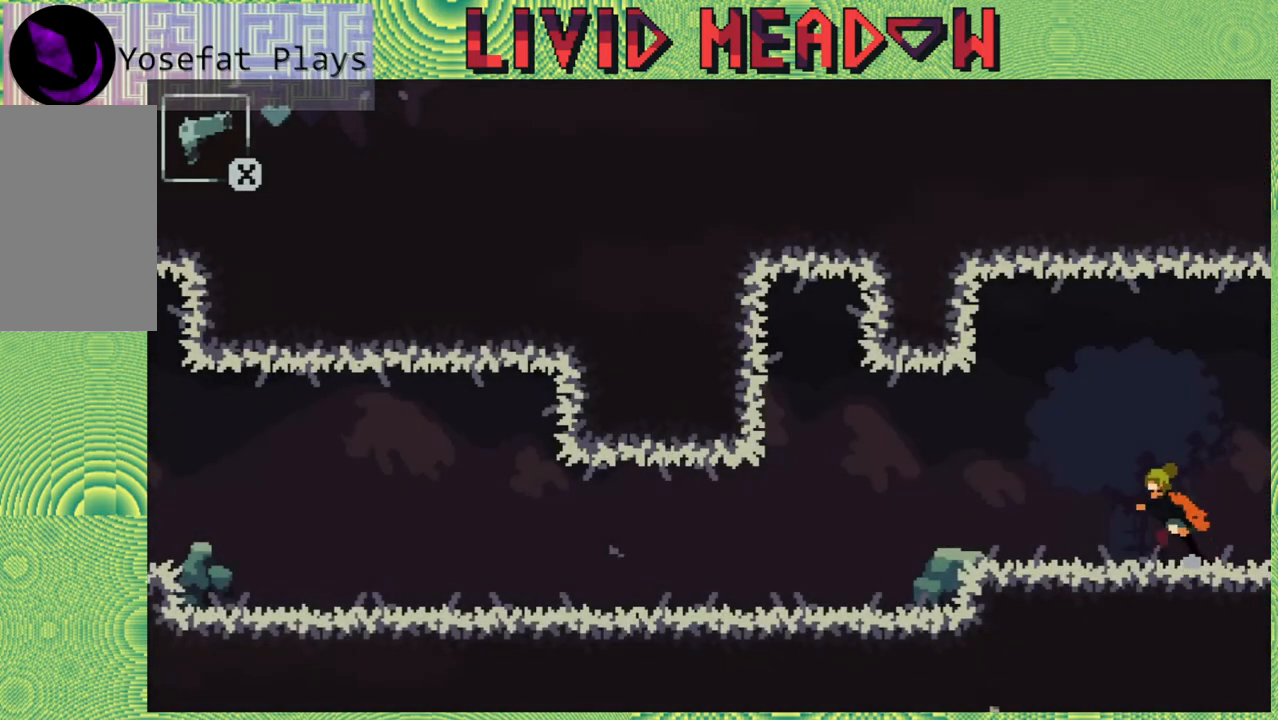
{"buttons": ["DPAD_LEFT"], "right_stick": "center", "events": []}
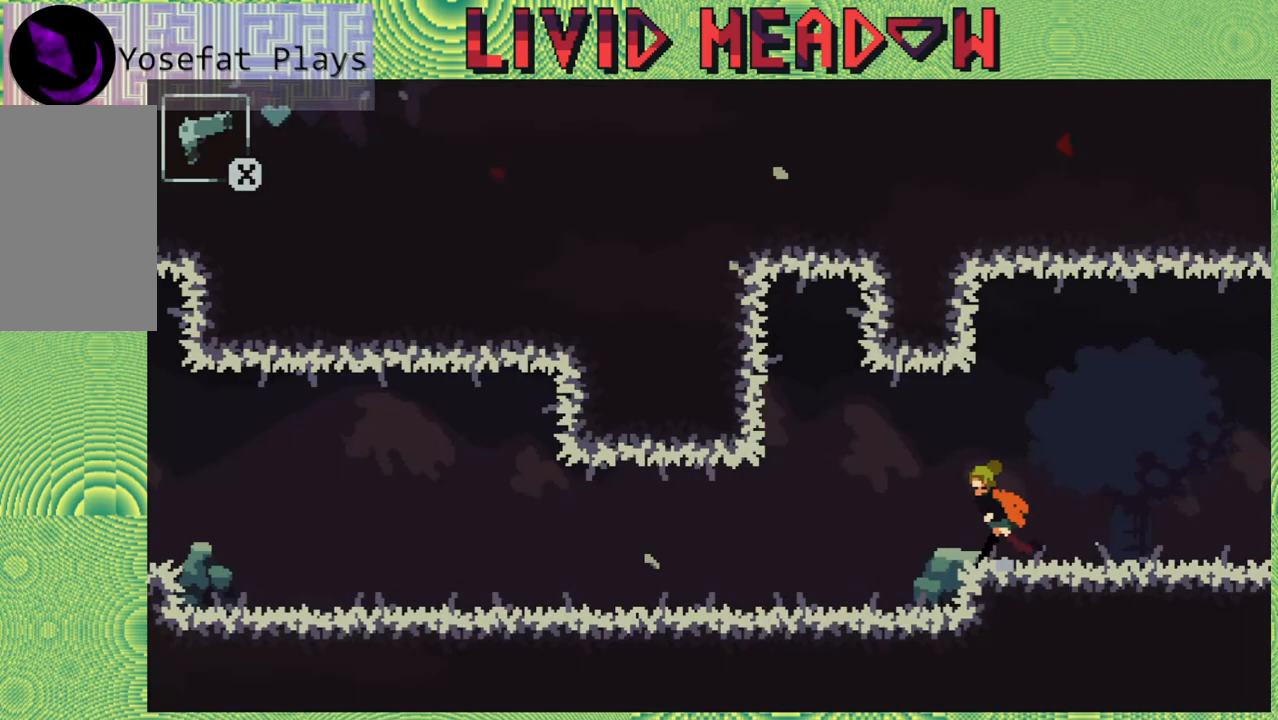
{"buttons": ["DPAD_LEFT"], "right_stick": "center", "events": []}